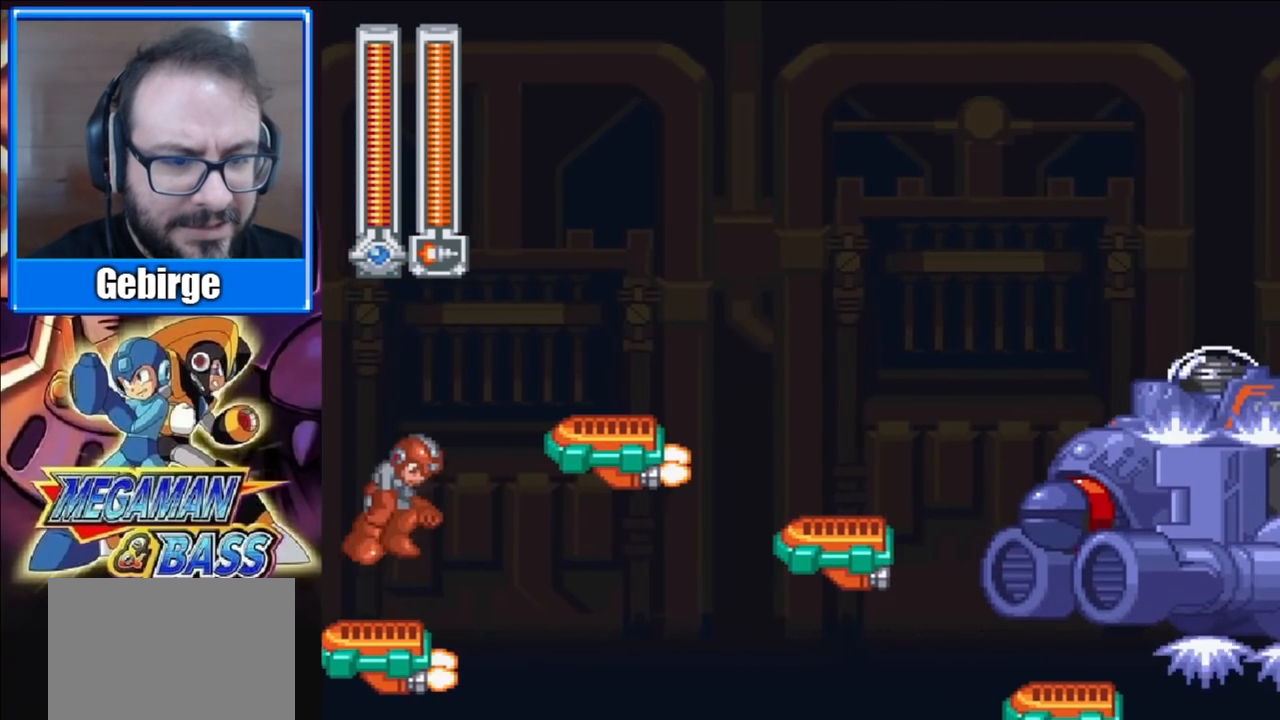
Gameplay with a controller (Xbox layout); each line is a JSON object with the inputs held at the frame after it. "events" lists button and stick changes between this image and that frame as [ms after this image, input, new state], when the widget could be followed in between. Not read: L1 L2 R1 R2 left_stick.
{"buttons": ["DPAD_RIGHT"], "right_stick": "center", "events": [[333, "A", "up"]]}
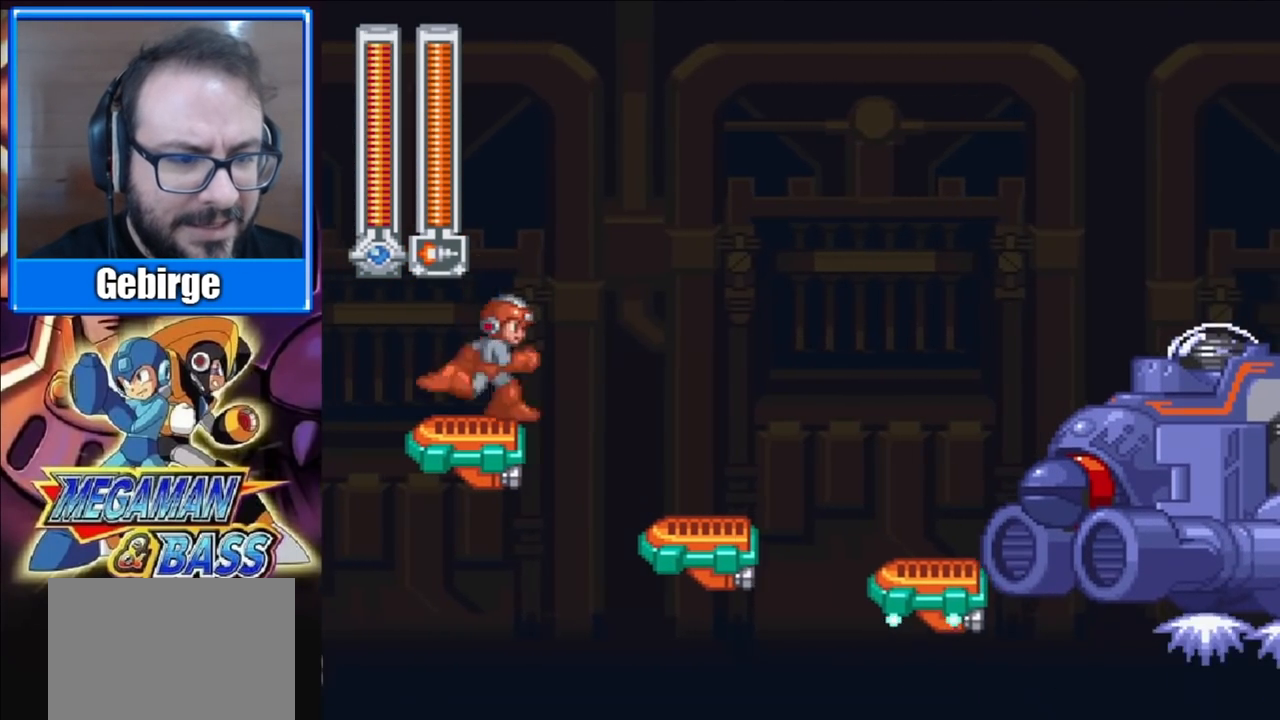
{"buttons": ["DPAD_RIGHT"], "right_stick": "center", "events": [[50, "A", "down"], [167, "A", "up"]]}
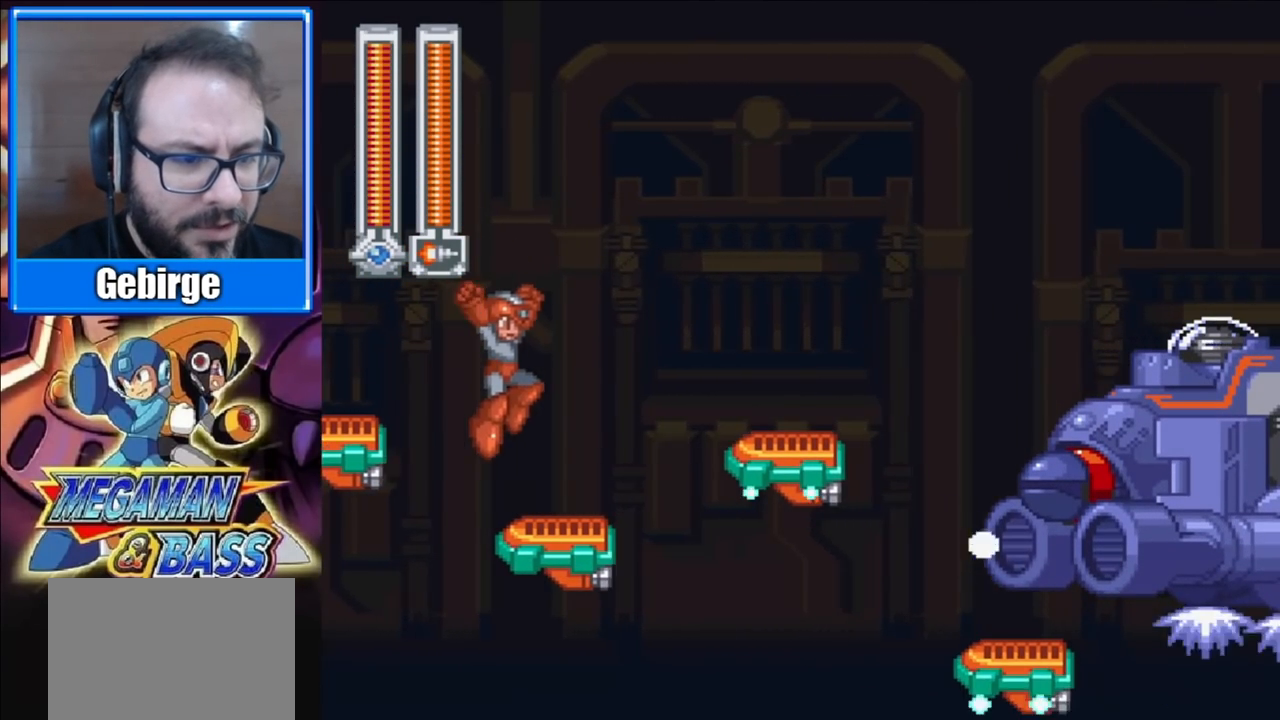
{"buttons": ["DPAD_RIGHT"], "right_stick": "center", "events": [[167, "A", "down"], [450, "A", "up"]]}
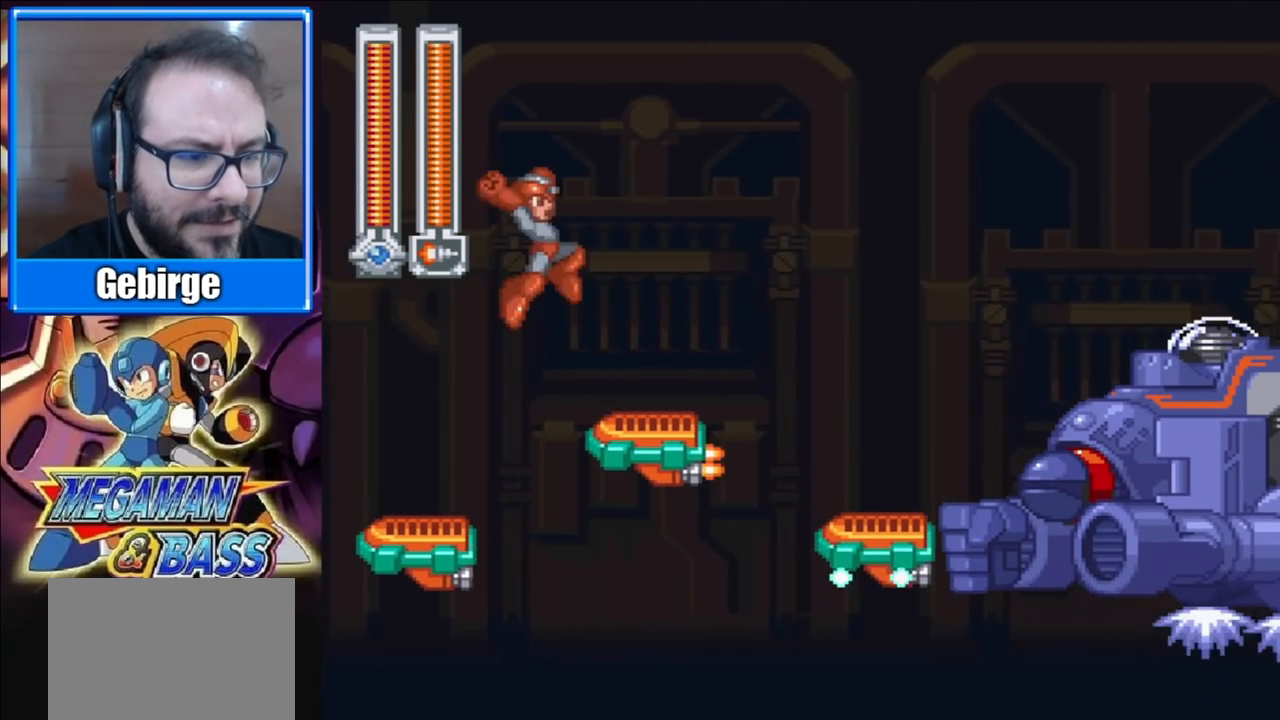
{"buttons": ["A", "DPAD_RIGHT"], "right_stick": "center", "events": [[300, "A", "down"]]}
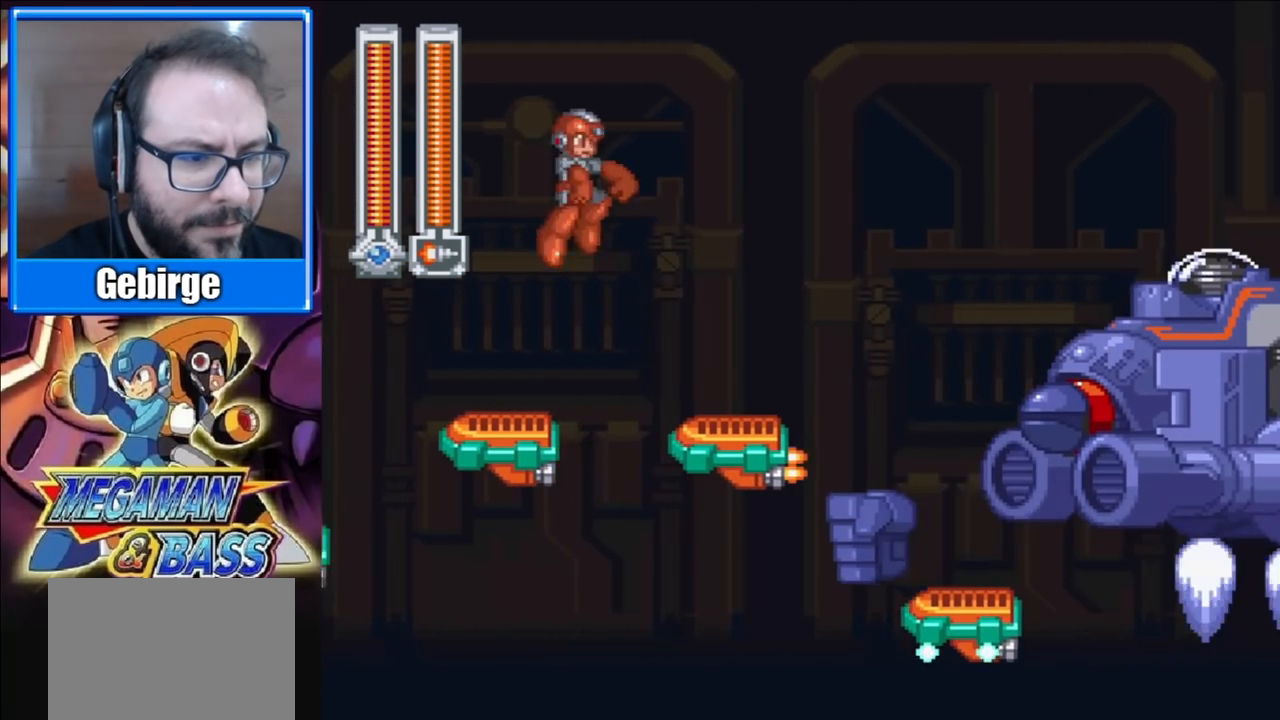
{"buttons": ["A", "DPAD_RIGHT"], "right_stick": "center", "events": [[17, "A", "up"], [500, "A", "down"]]}
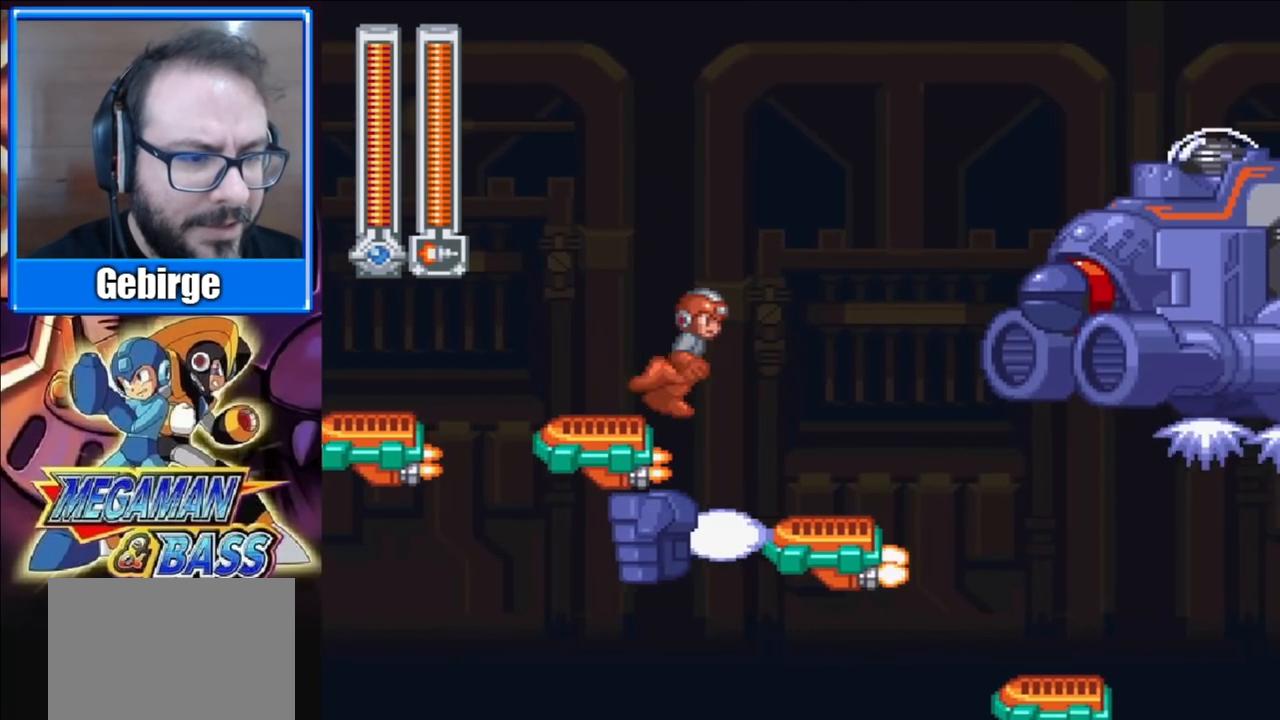
{"buttons": ["A", "X", "DPAD_RIGHT"], "right_stick": "center", "events": [[450, "X", "down"]]}
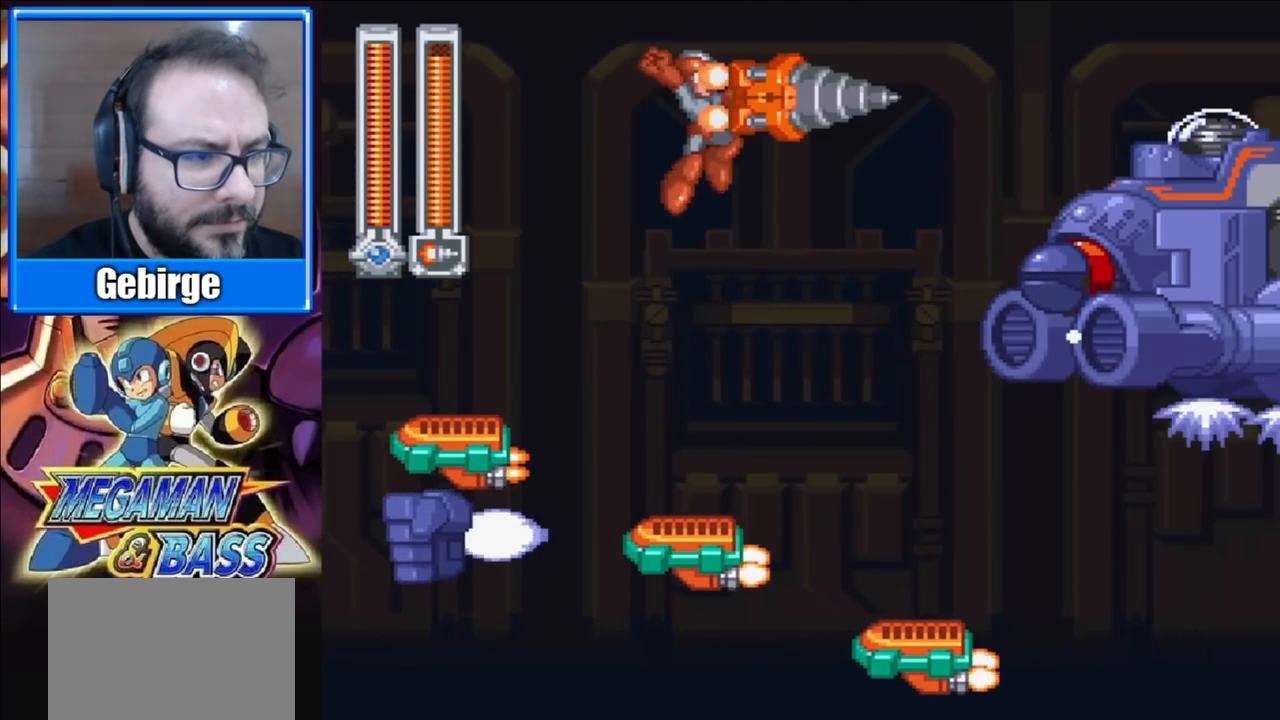
{"buttons": [], "right_stick": "center", "events": [[33, "A", "up"], [33, "DPAD_RIGHT", "up"], [100, "X", "up"], [283, "DPAD_LEFT", "down"], [433, "DPAD_LEFT", "up"]]}
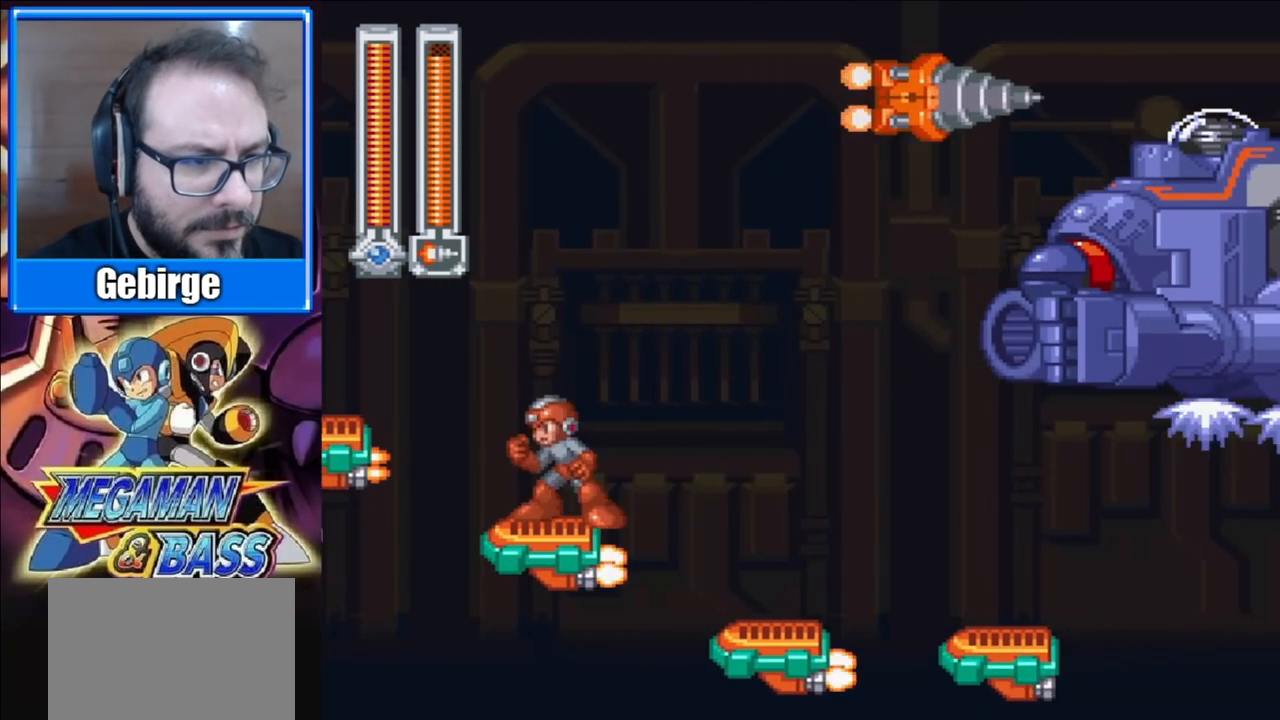
{"buttons": ["DPAD_RIGHT"], "right_stick": "center", "events": [[33, "DPAD_RIGHT", "down"], [67, "A", "down"], [183, "A", "up"]]}
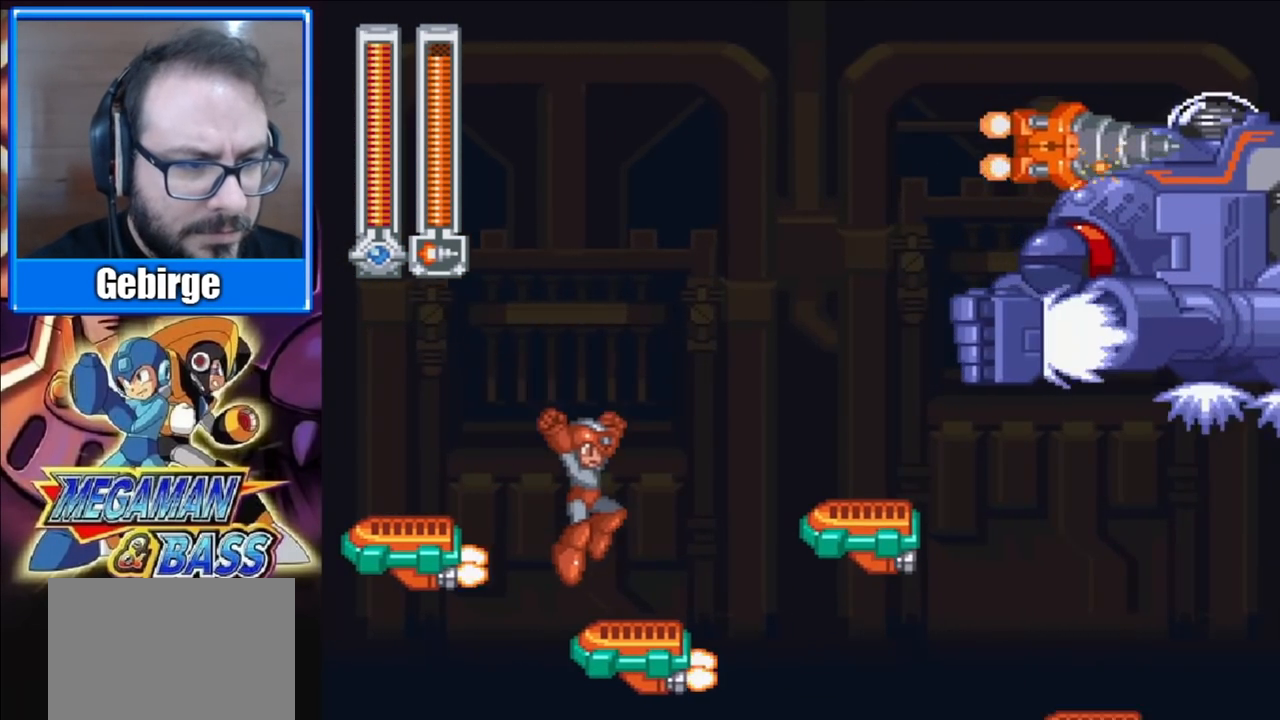
{"buttons": [], "right_stick": "center", "events": [[17, "DPAD_RIGHT", "up"], [150, "DPAD_RIGHT", "down"], [267, "DPAD_RIGHT", "up"]]}
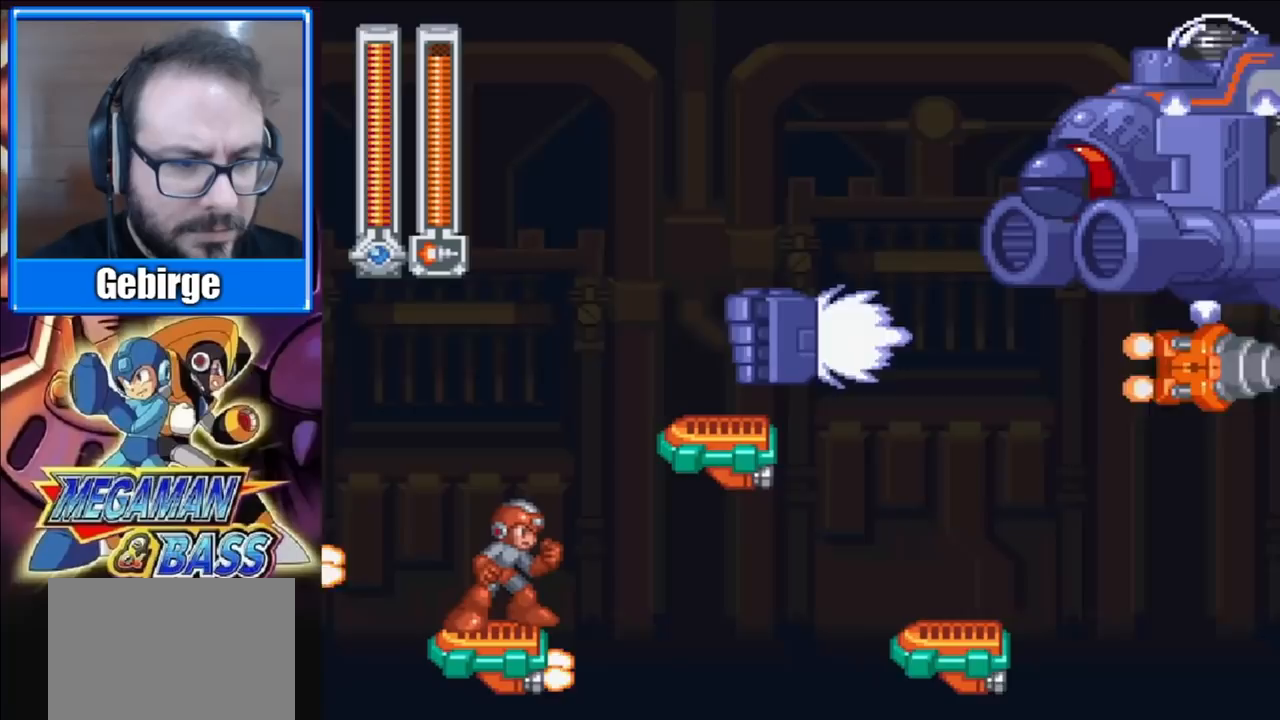
{"buttons": [], "right_stick": "center", "events": [[250, "DPAD_RIGHT", "down"], [367, "DPAD_RIGHT", "up"]]}
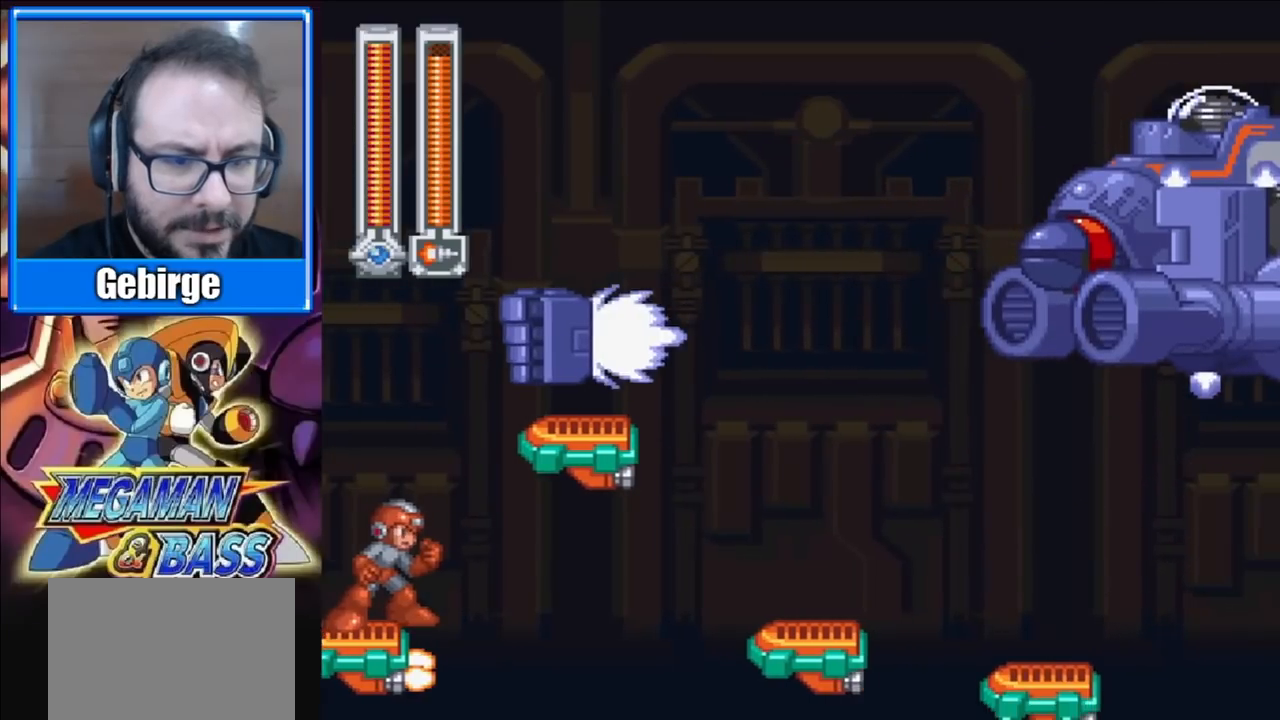
{"buttons": ["A", "DPAD_RIGHT"], "right_stick": "center", "events": [[67, "A", "down"], [117, "DPAD_RIGHT", "down"]]}
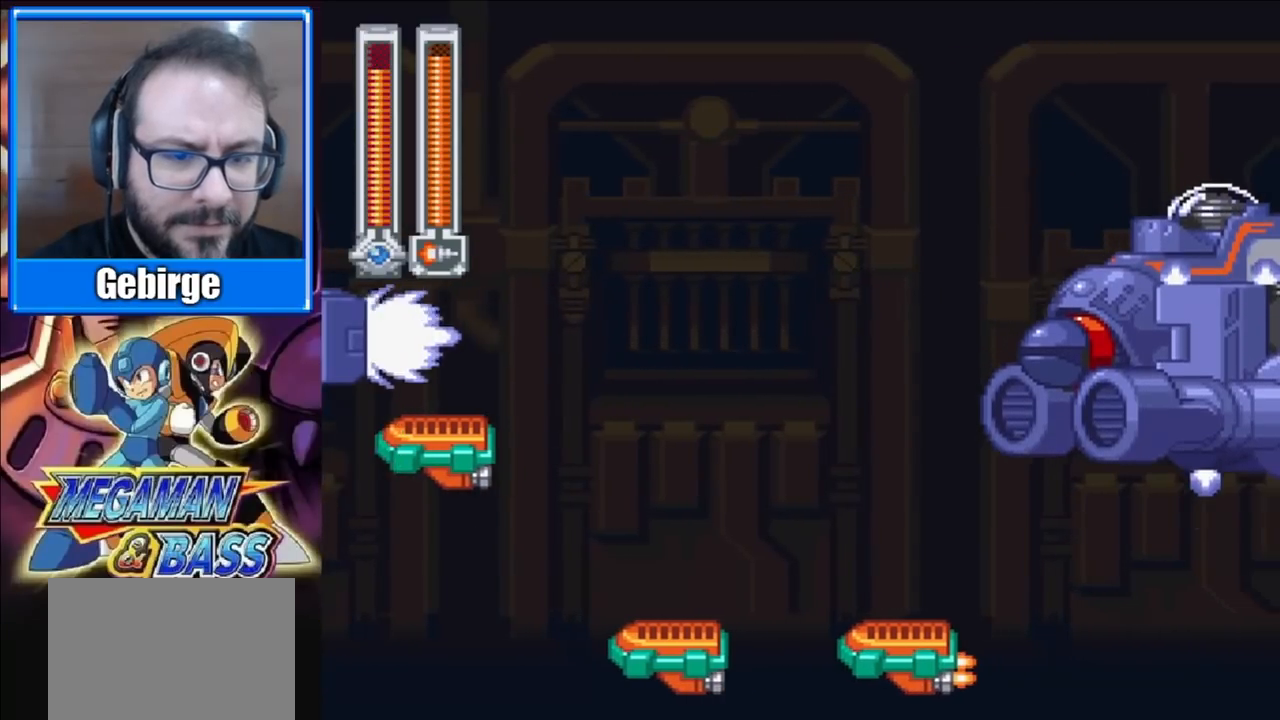
{"buttons": ["DPAD_RIGHT"], "right_stick": "center", "events": [[217, "A", "up"], [283, "A", "down"], [500, "A", "up"]]}
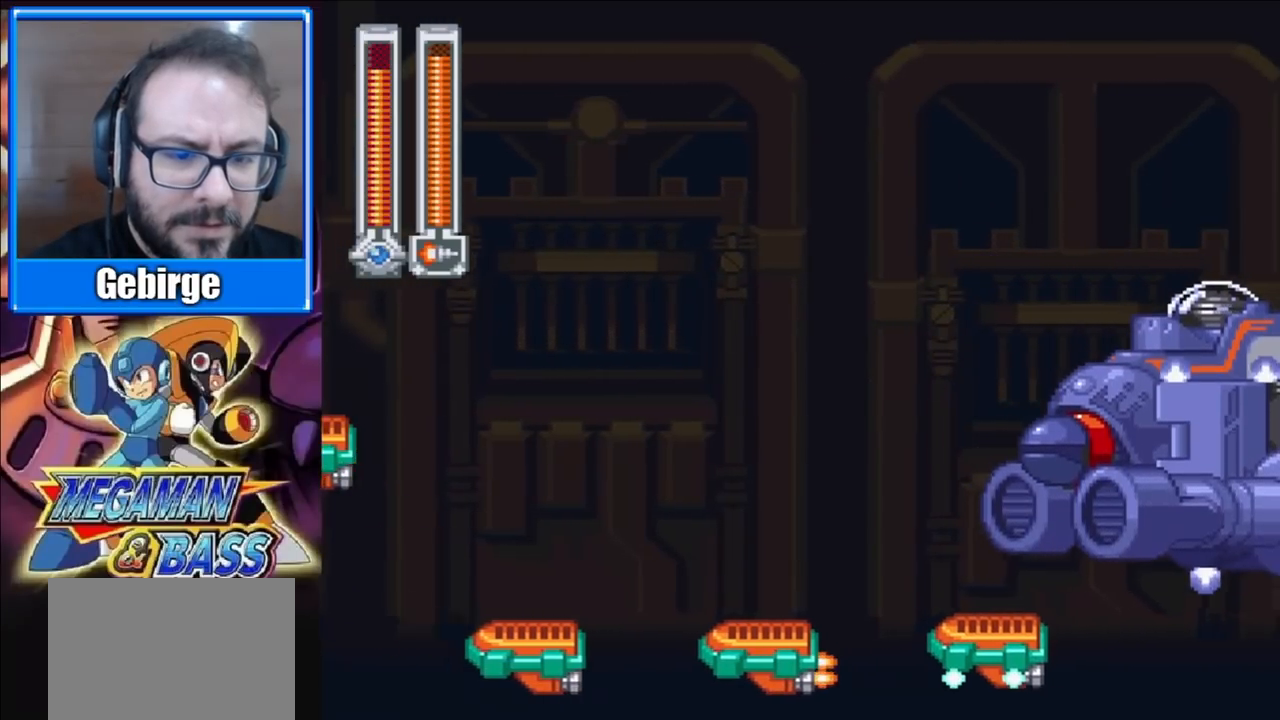
{"buttons": ["DPAD_RIGHT"], "right_stick": "center", "events": [[67, "A", "down"], [333, "A", "up"]]}
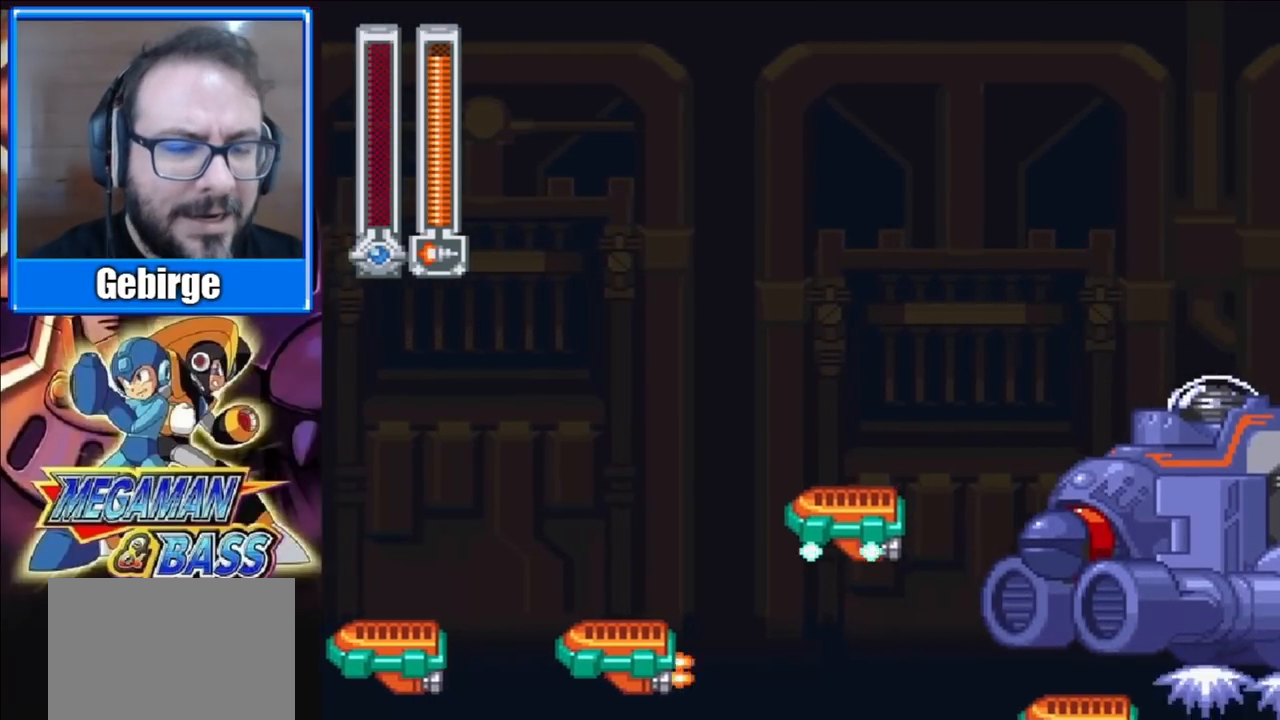
{"buttons": [], "right_stick": "center", "events": [[17, "DPAD_RIGHT", "up"]]}
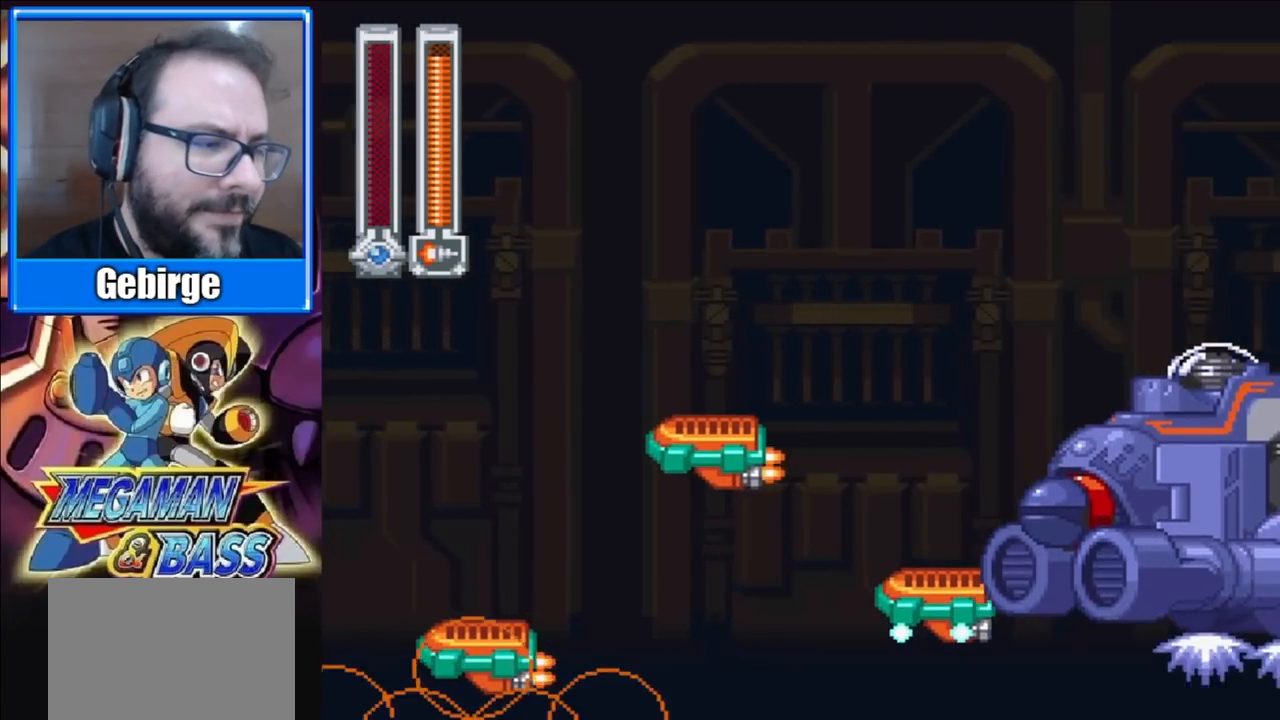
{"buttons": [], "right_stick": "center", "events": []}
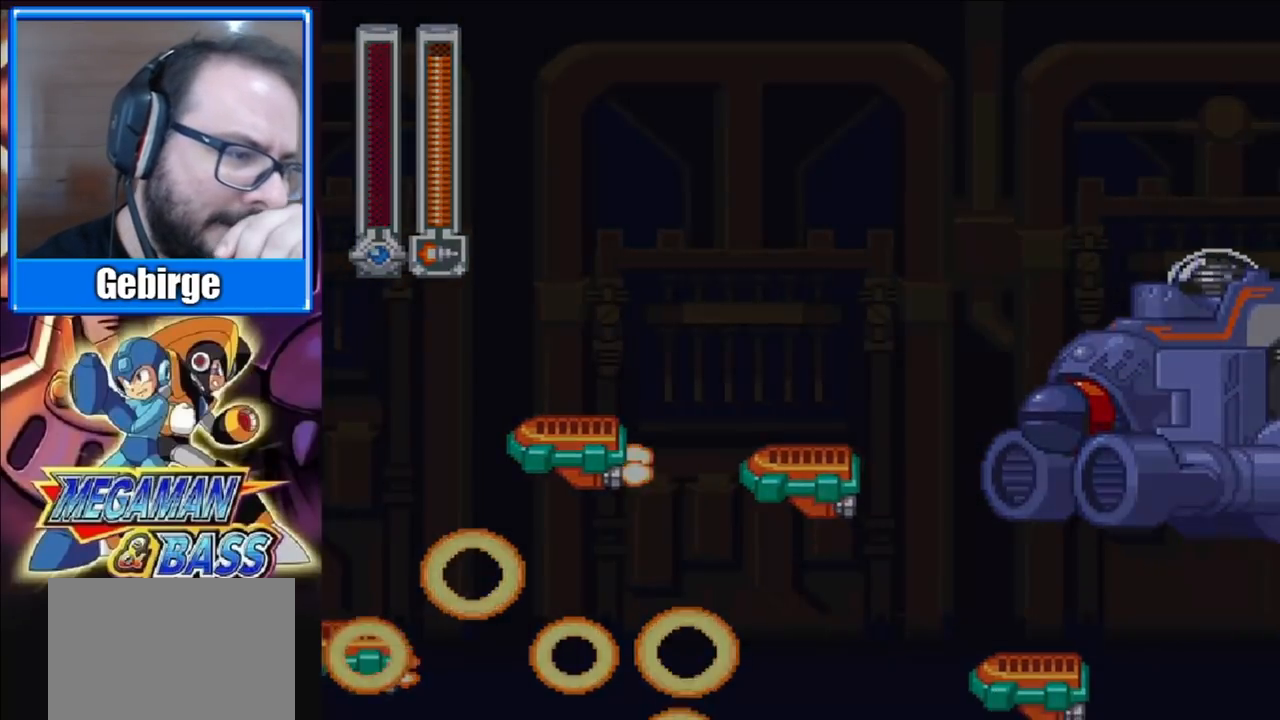
{"buttons": [], "right_stick": "center", "events": []}
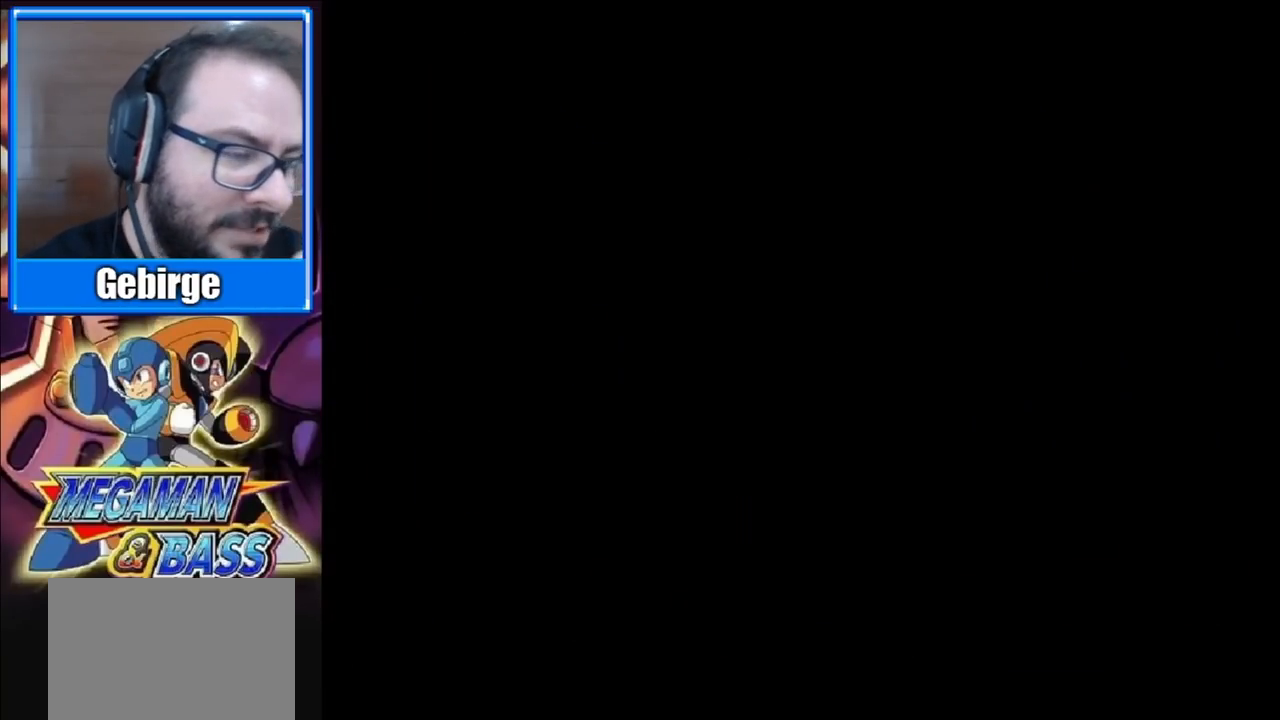
{"buttons": [], "right_stick": "center", "events": []}
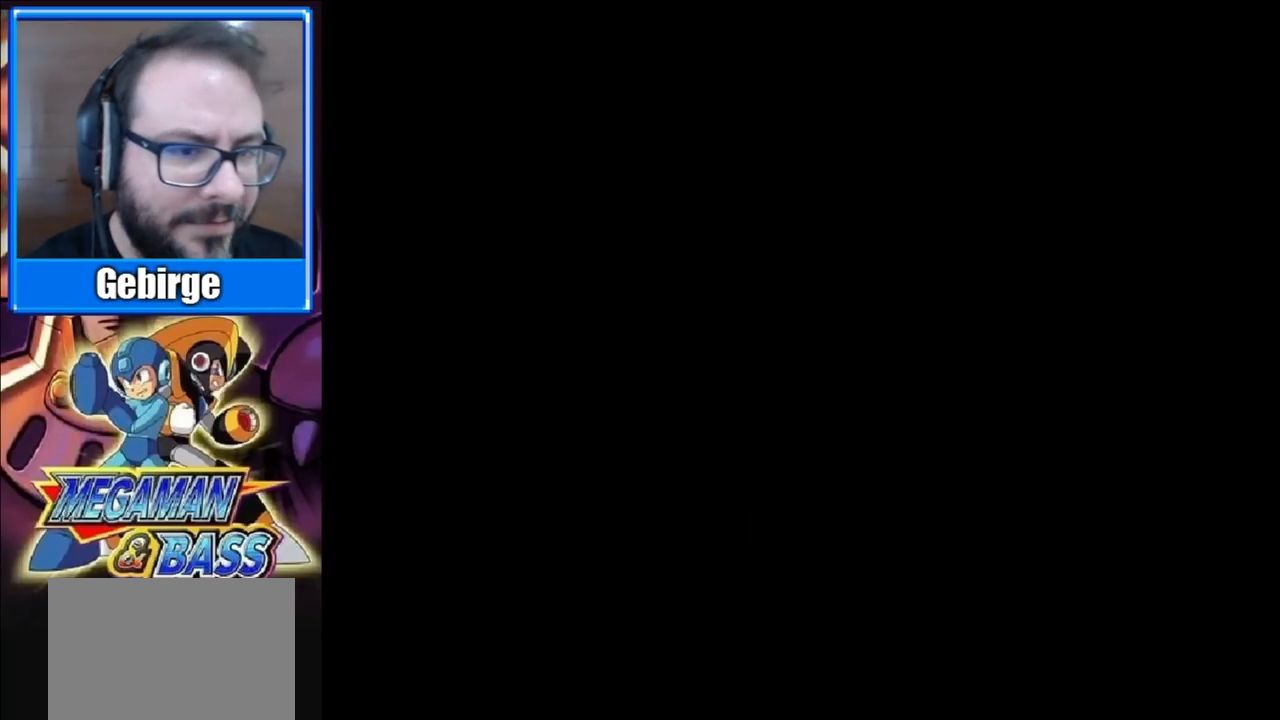
{"buttons": [], "right_stick": "center", "events": []}
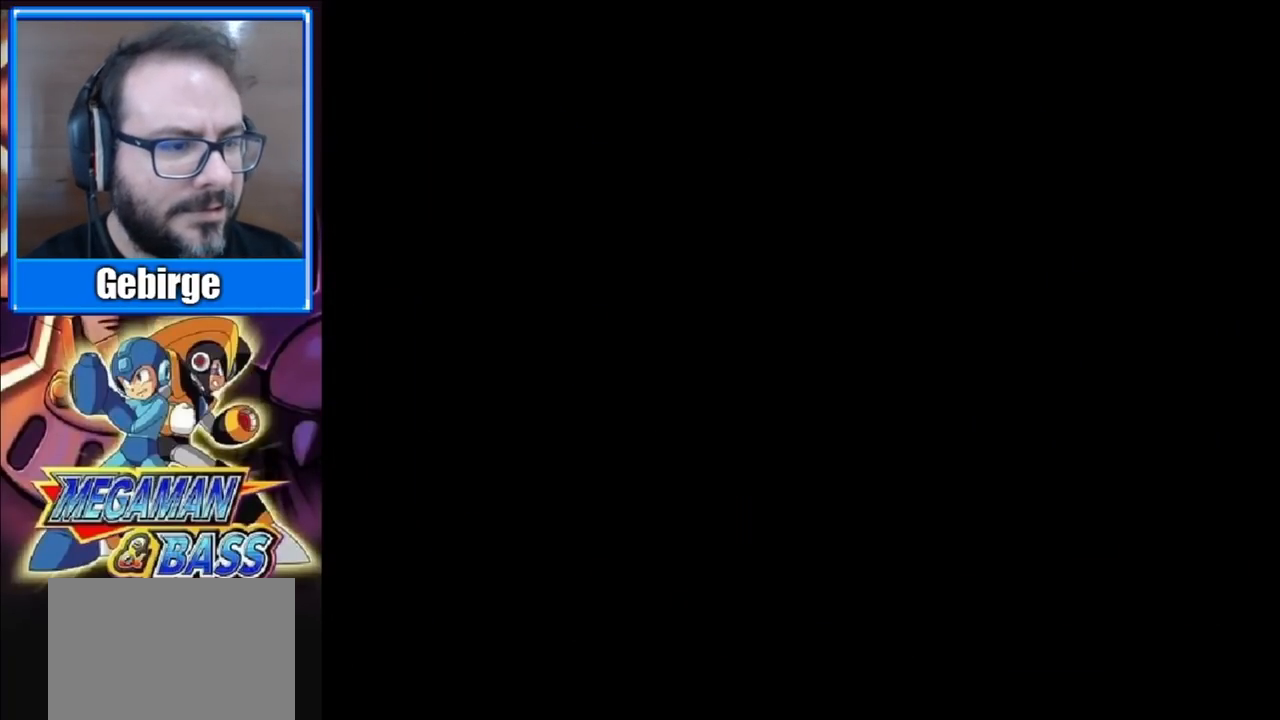
{"buttons": [], "right_stick": "center", "events": []}
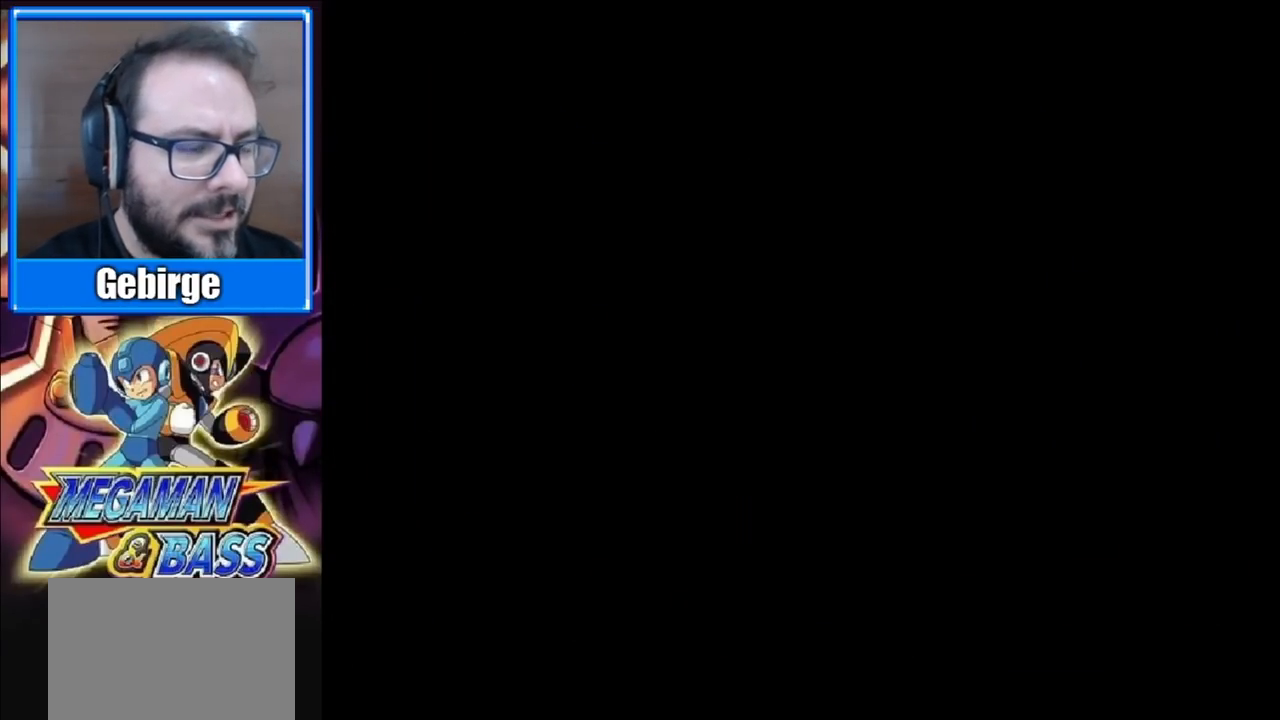
{"buttons": [], "right_stick": "center", "events": []}
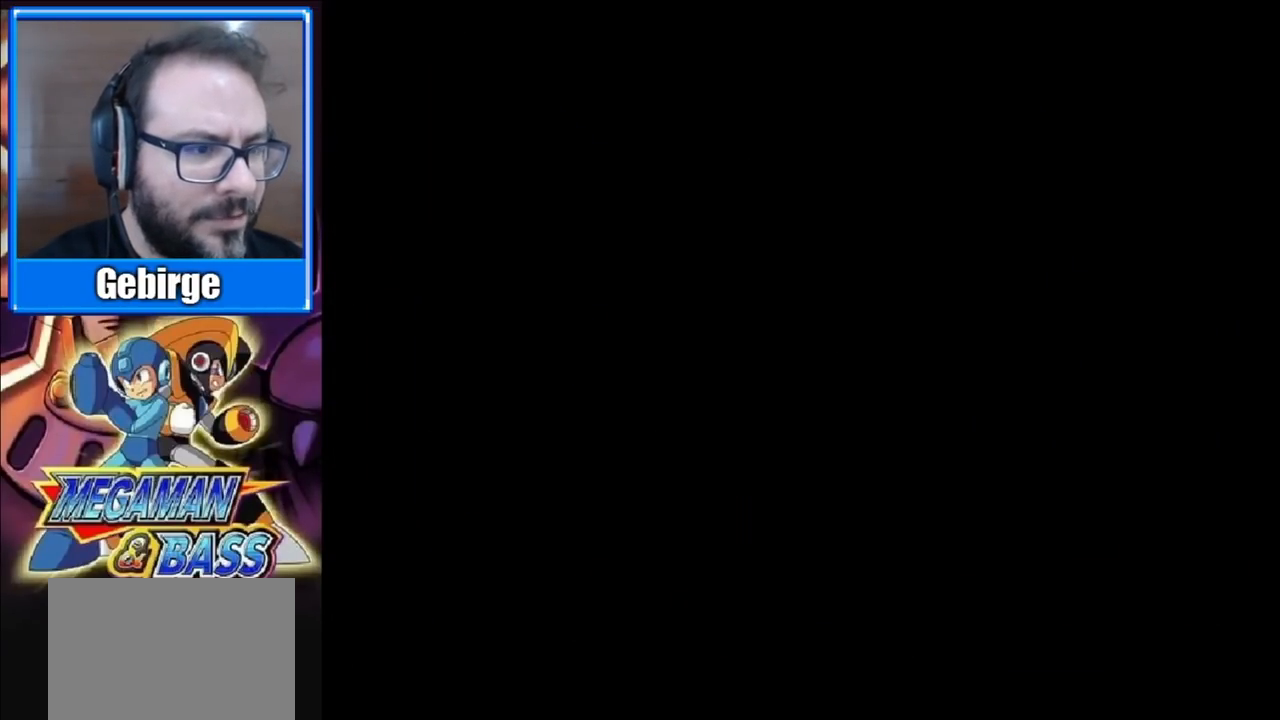
{"buttons": [], "right_stick": "center", "events": []}
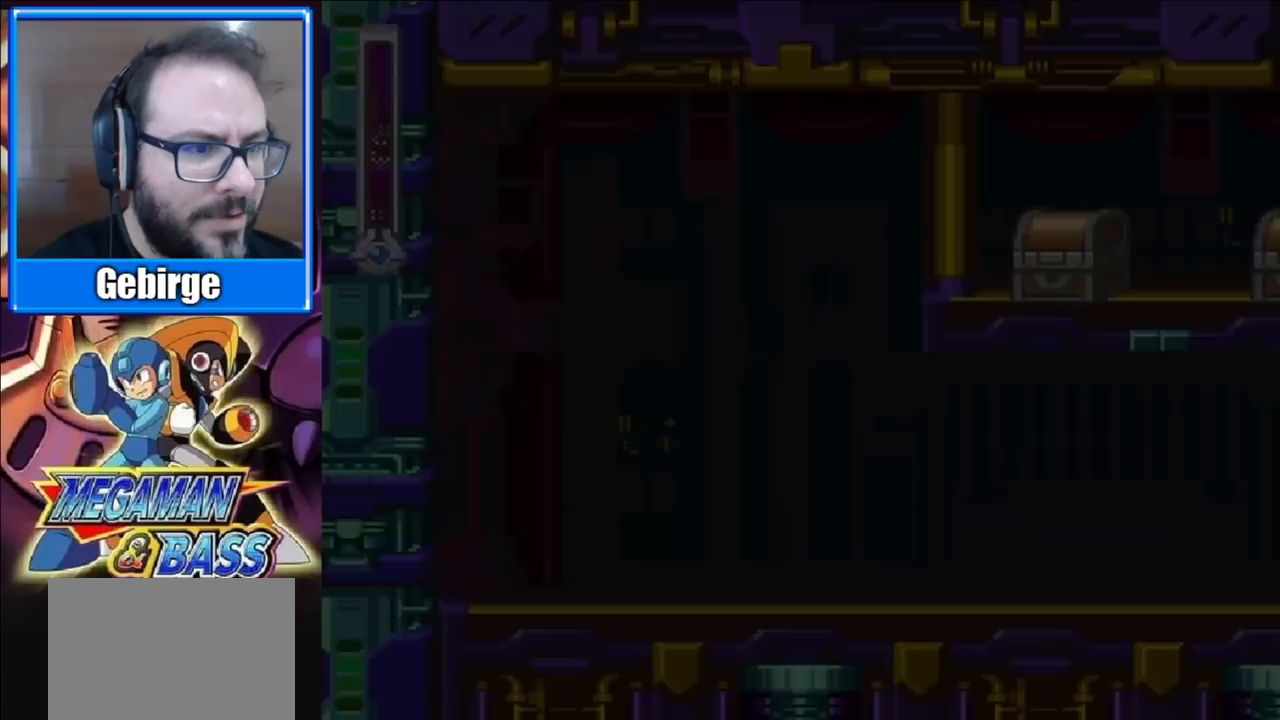
{"buttons": [], "right_stick": "center", "events": [[300, "START", "down"], [483, "START", "up"]]}
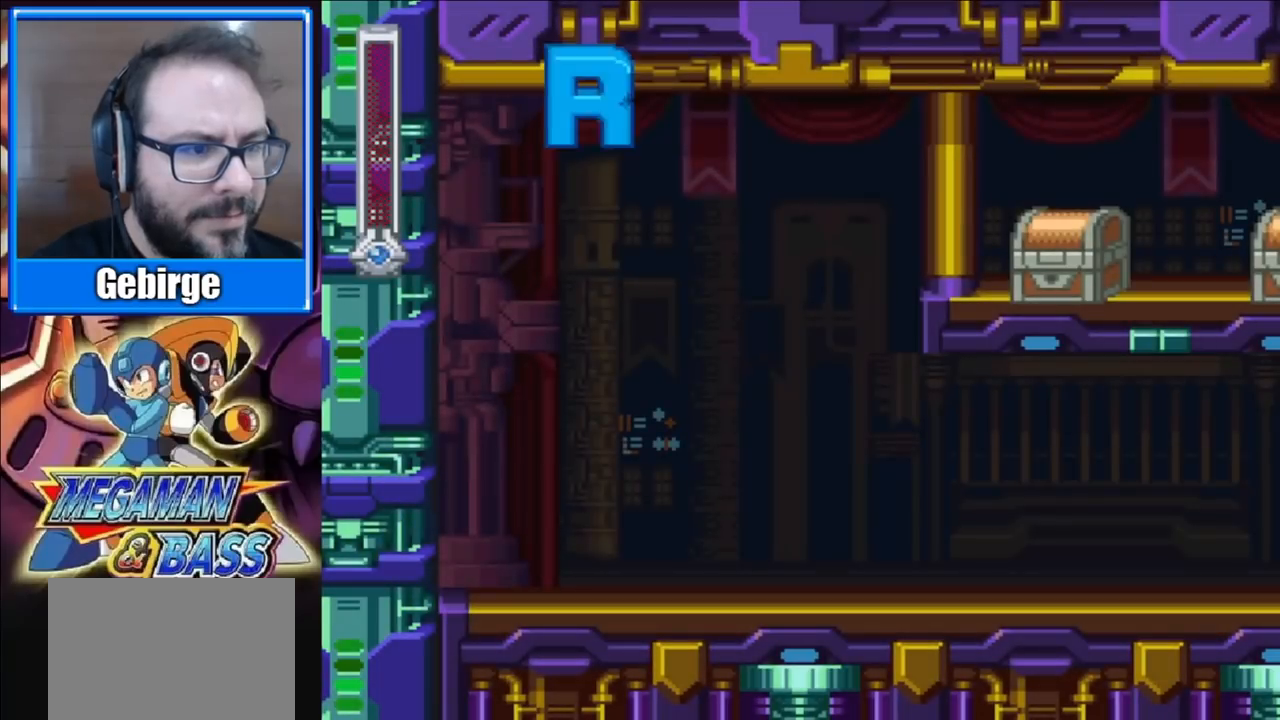
{"buttons": ["START"], "right_stick": "center", "events": [[67, "START", "down"], [250, "START", "up"], [317, "START", "down"]]}
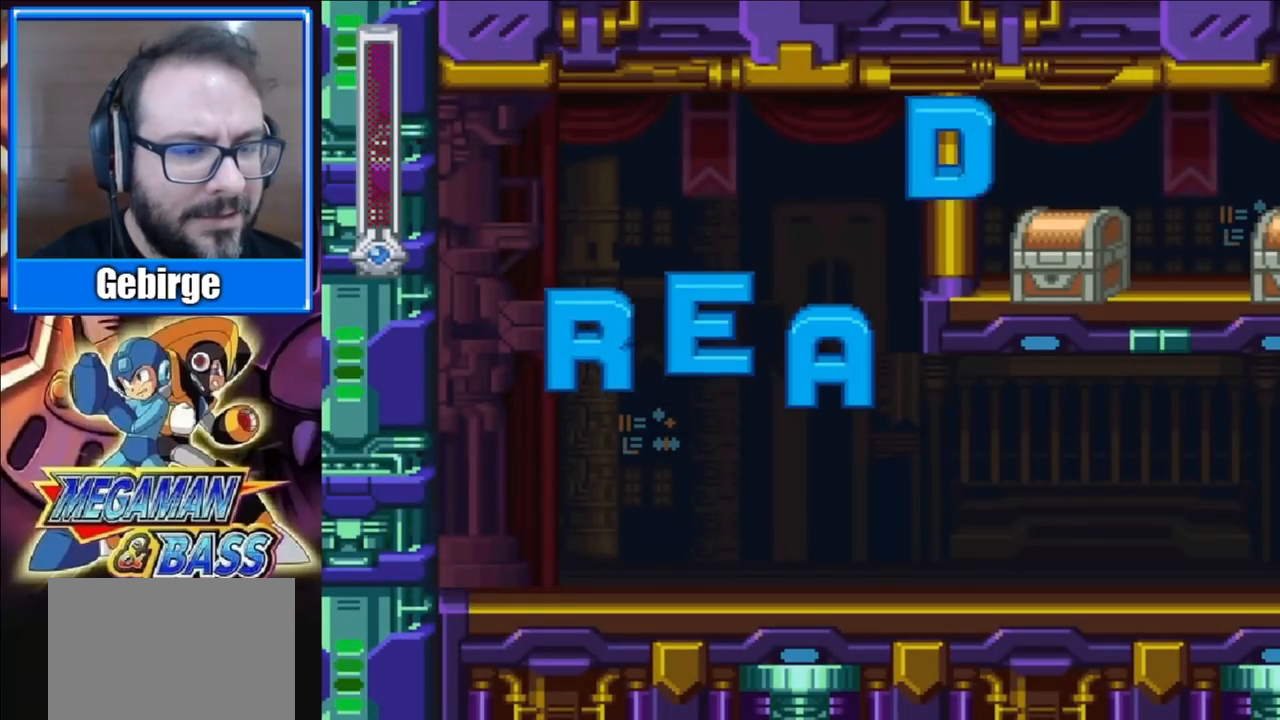
{"buttons": [], "right_stick": "center", "events": [[17, "START", "up"]]}
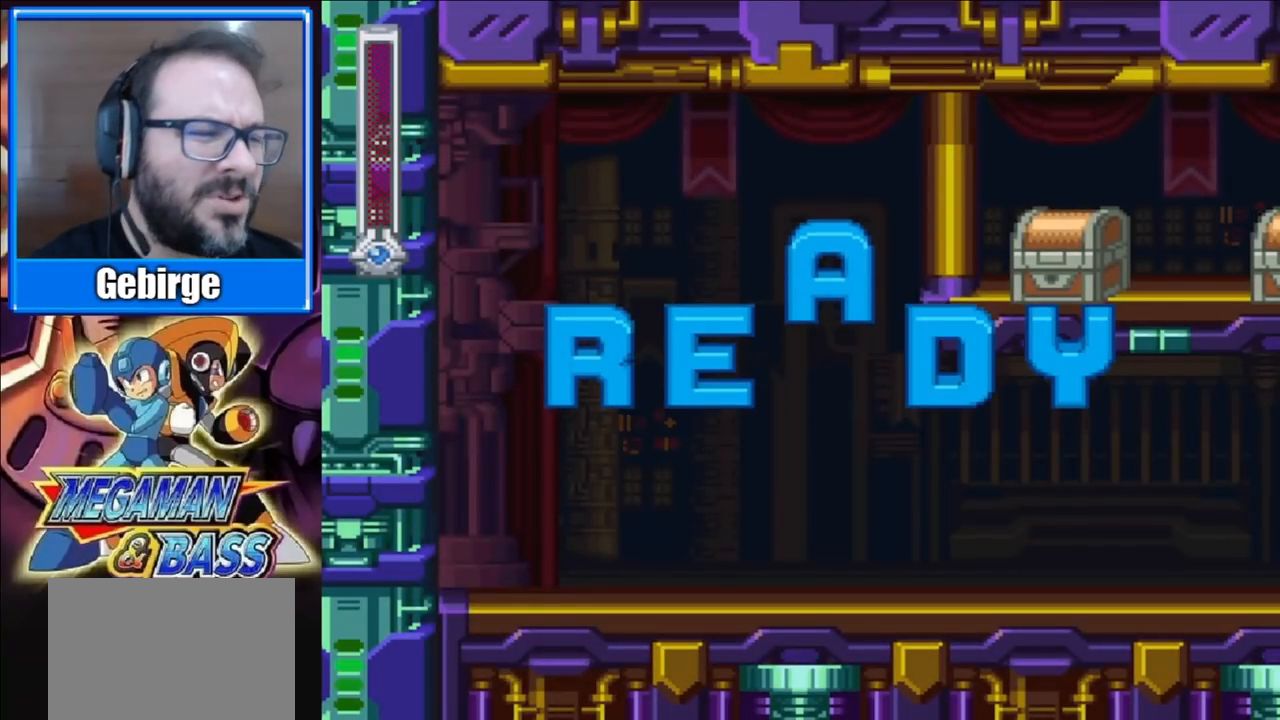
{"buttons": [], "right_stick": "center", "events": []}
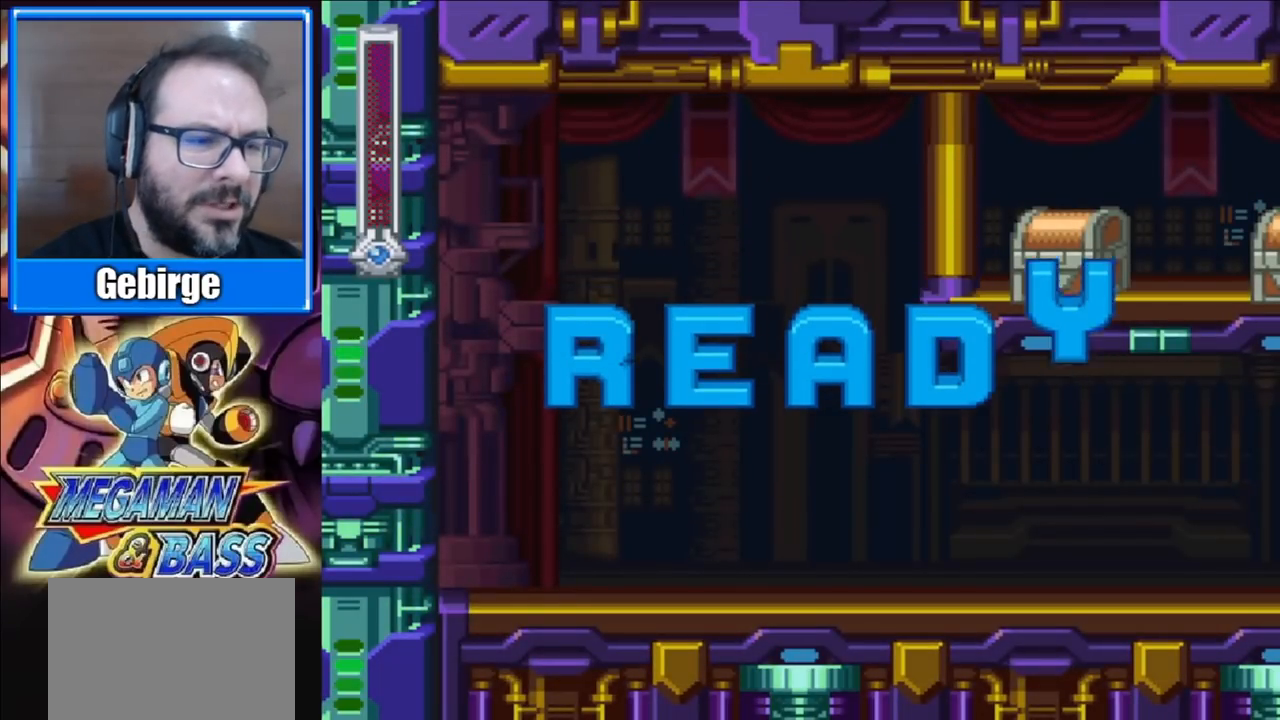
{"buttons": [], "right_stick": "center", "events": []}
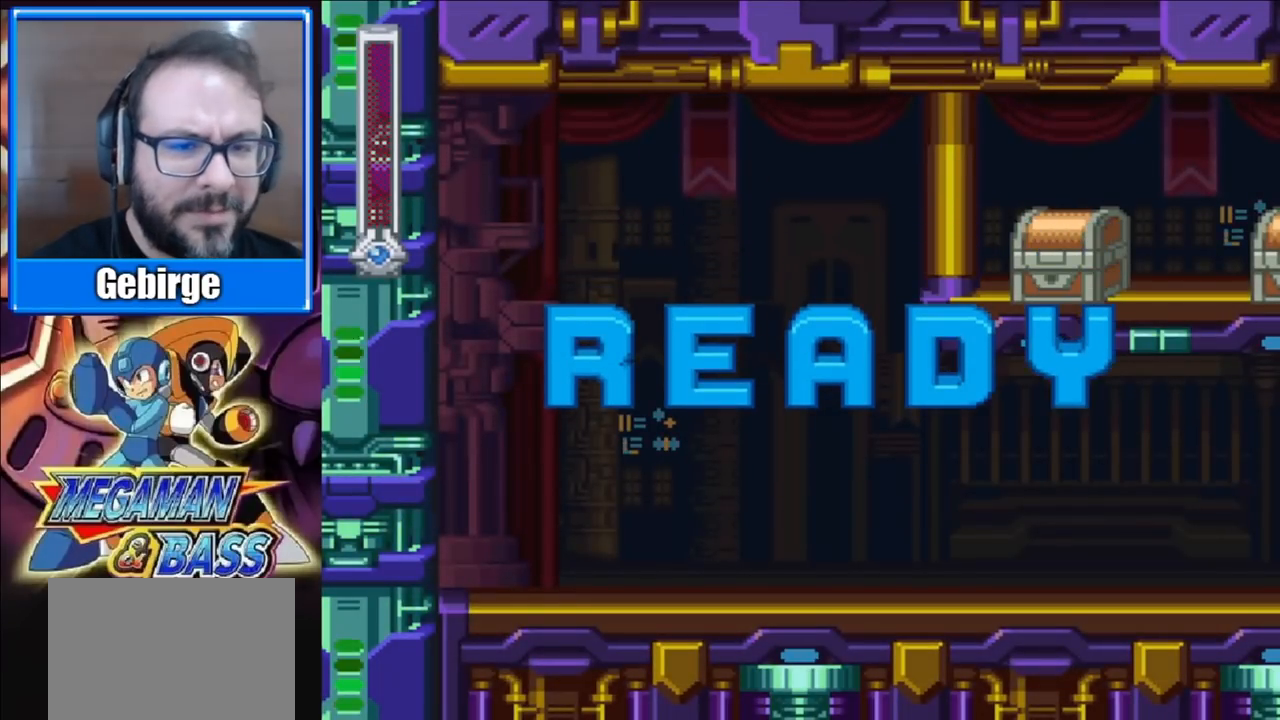
{"buttons": [], "right_stick": "center", "events": []}
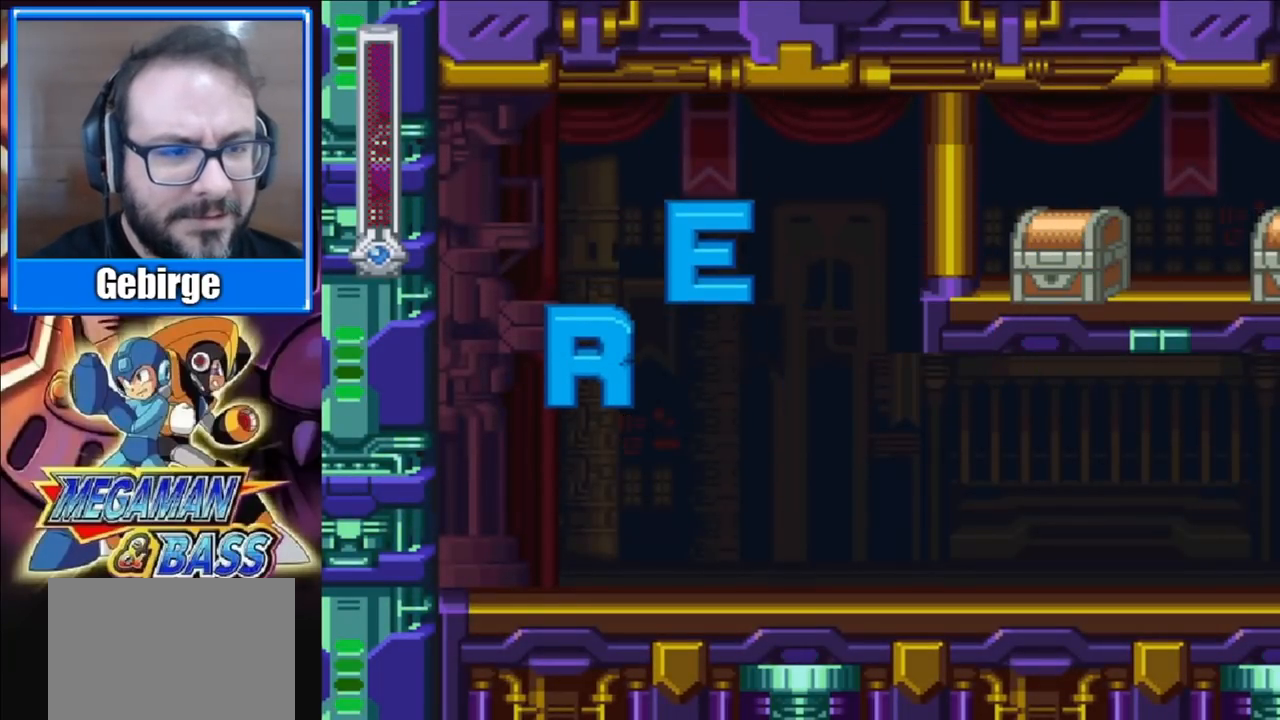
{"buttons": [], "right_stick": "center", "events": []}
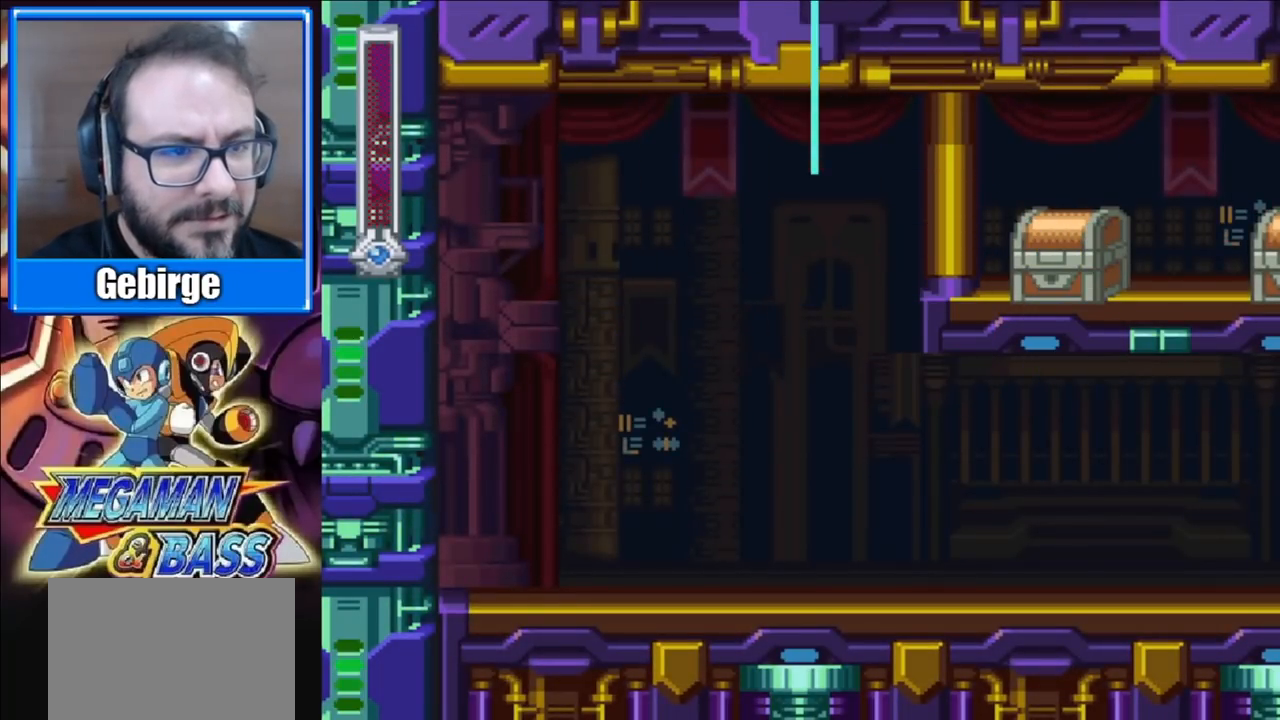
{"buttons": [], "right_stick": "center", "events": []}
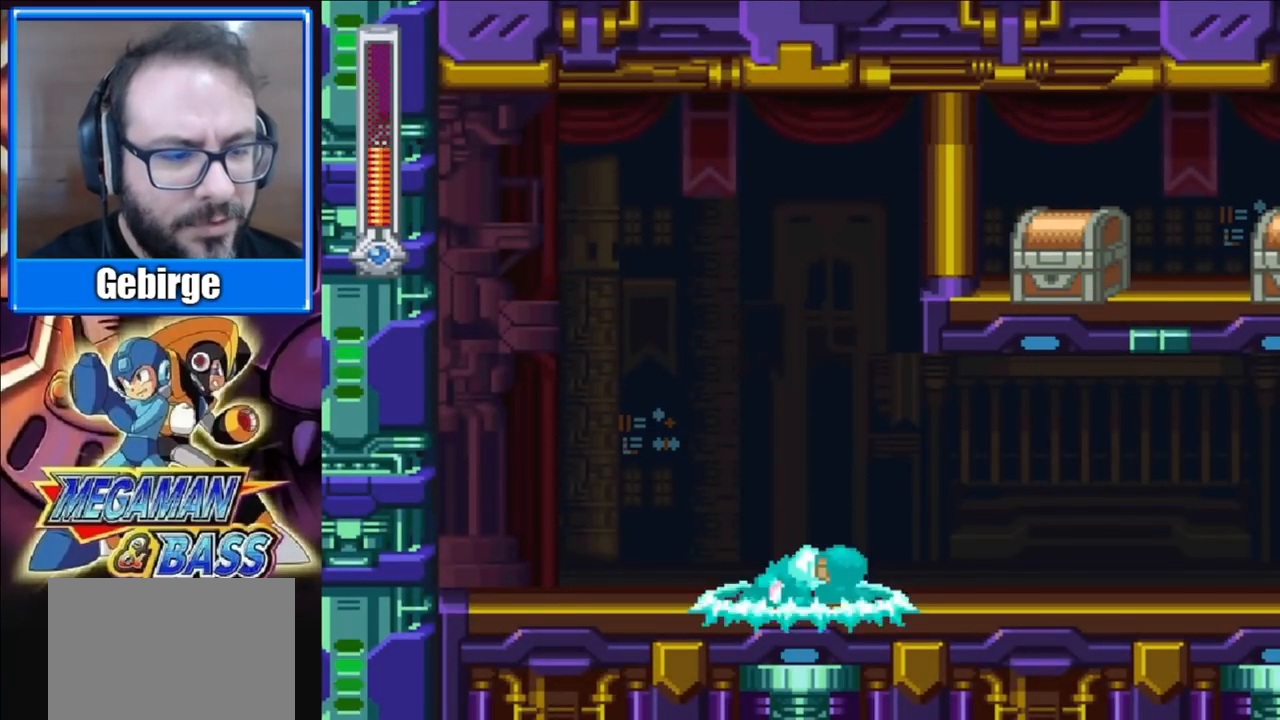
{"buttons": [], "right_stick": "center", "events": []}